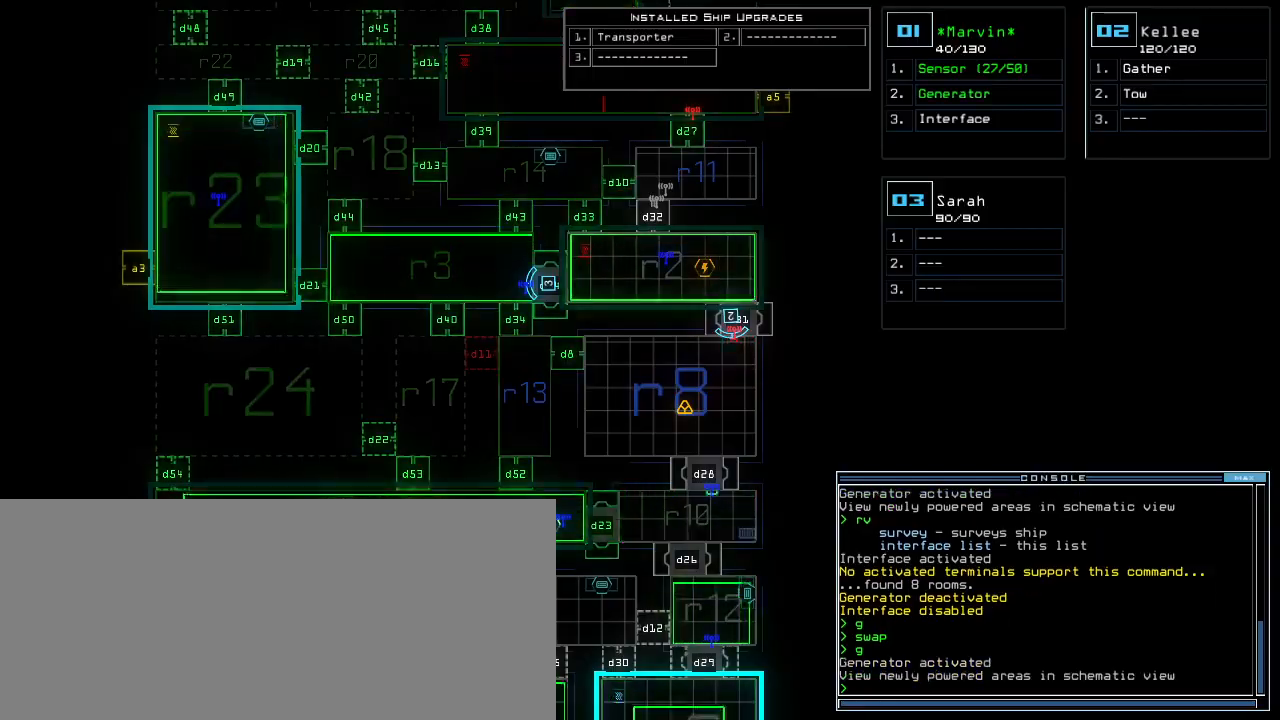
Gameplay with keyboard; each line is a JSON object with the keys held at the frame after it. "events" lists presses ("down") and releases ("up") of ".", "0", "1", "2", "3", "4", "5", "6", "7", "8", "9", "a", "b", "backspace", "c", "caps_lock", "comma", "ctrl_l", "ctrl_r", "d", "down", "e", "equals", "escape", "f", "f12", "g", "h", "i", "j", "k", "l", "left", "m", "minus", "n", "o", "p", "page_down", "page_up", "q", "quote", "r", "return", "right", "s", "semicolon", "shift_l", "shift_r", "space", "t", "tab", "tilde", "u", "up", "v", "w", "x", "y" and "z" between this image and that frame as [ms after this image, input, new state], when the widget could be followed in between. No other keys are recorded. Mouse input is not recorded.
{"keys": ["up"], "events": [[60, "3", "down"], [100, "3", "up"], [100, "up", "down"], [120, "right", "down"], [220, "right", "up"], [380, "left", "down"], [420, "left", "up"]]}
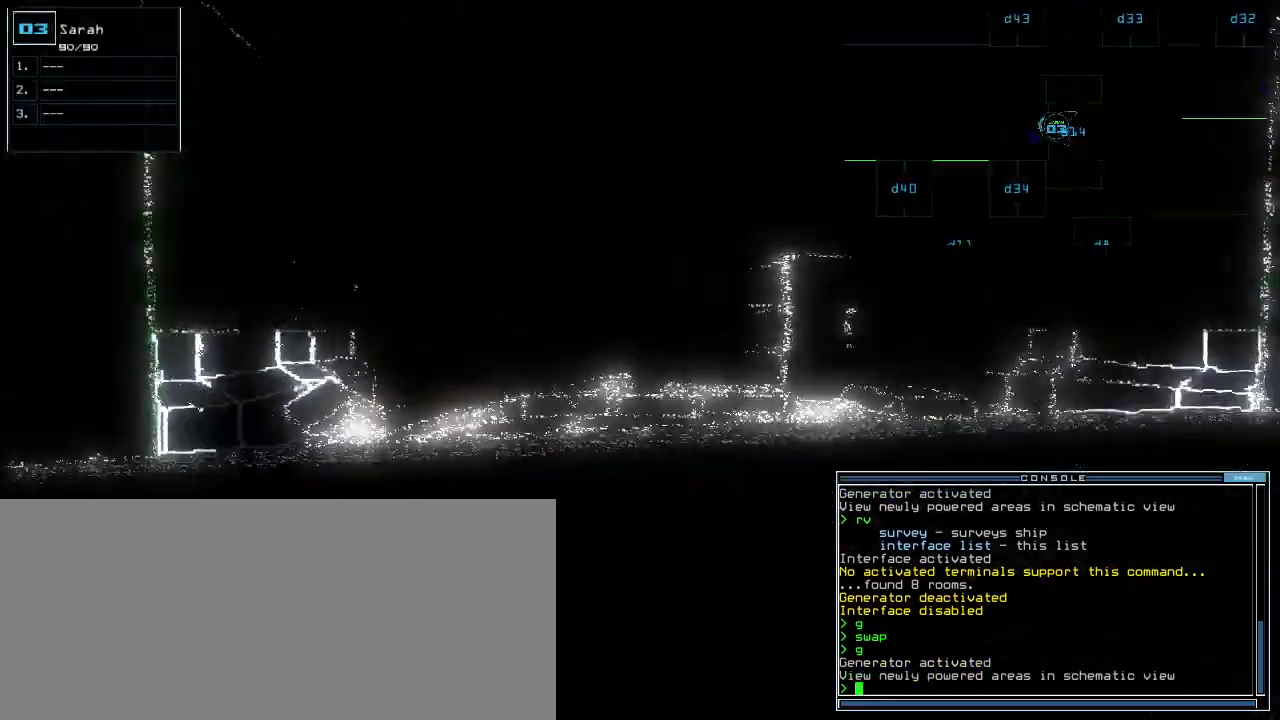
{"keys": ["up"], "events": [[260, "left", "down"], [320, "left", "up"]]}
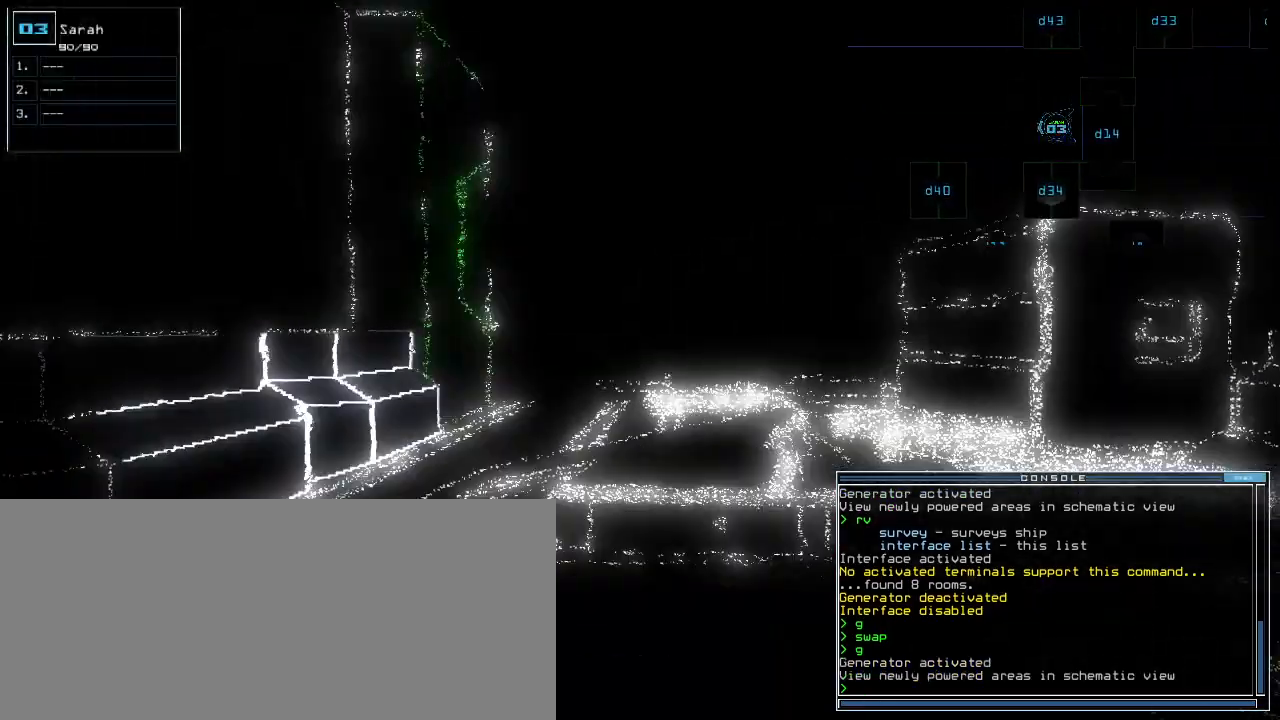
{"keys": ["up"], "events": []}
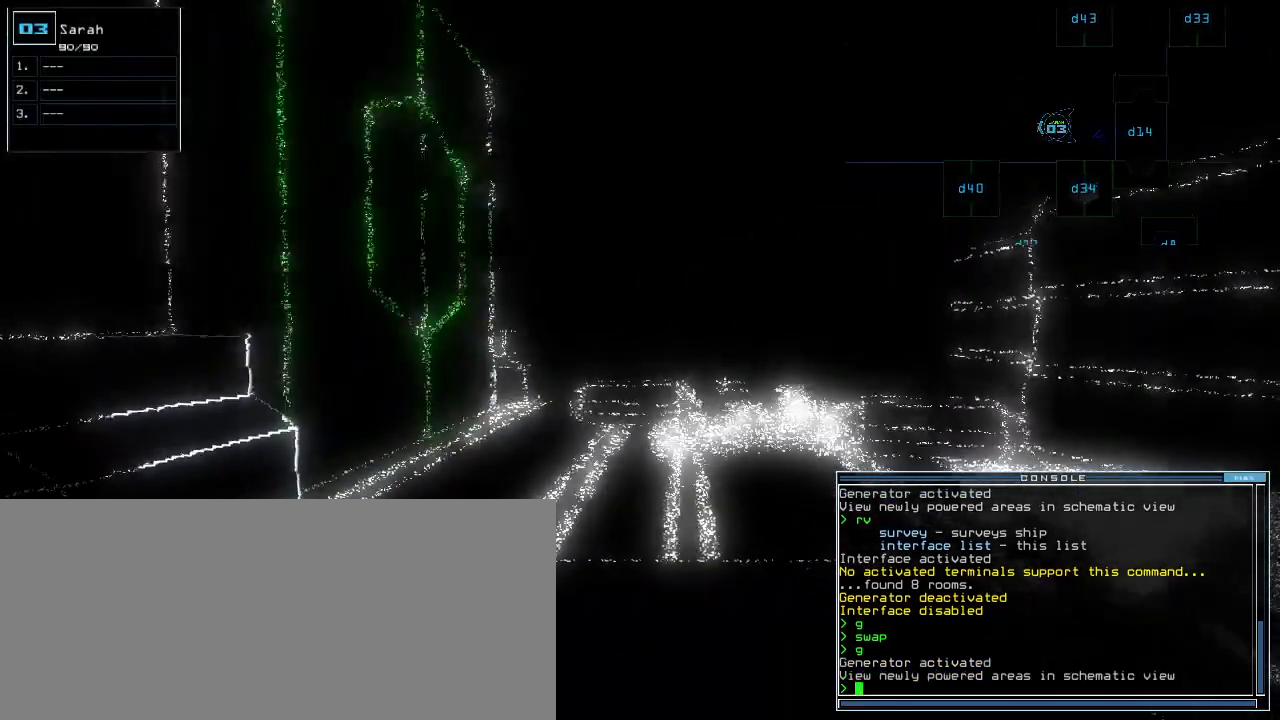
{"keys": ["up"], "events": []}
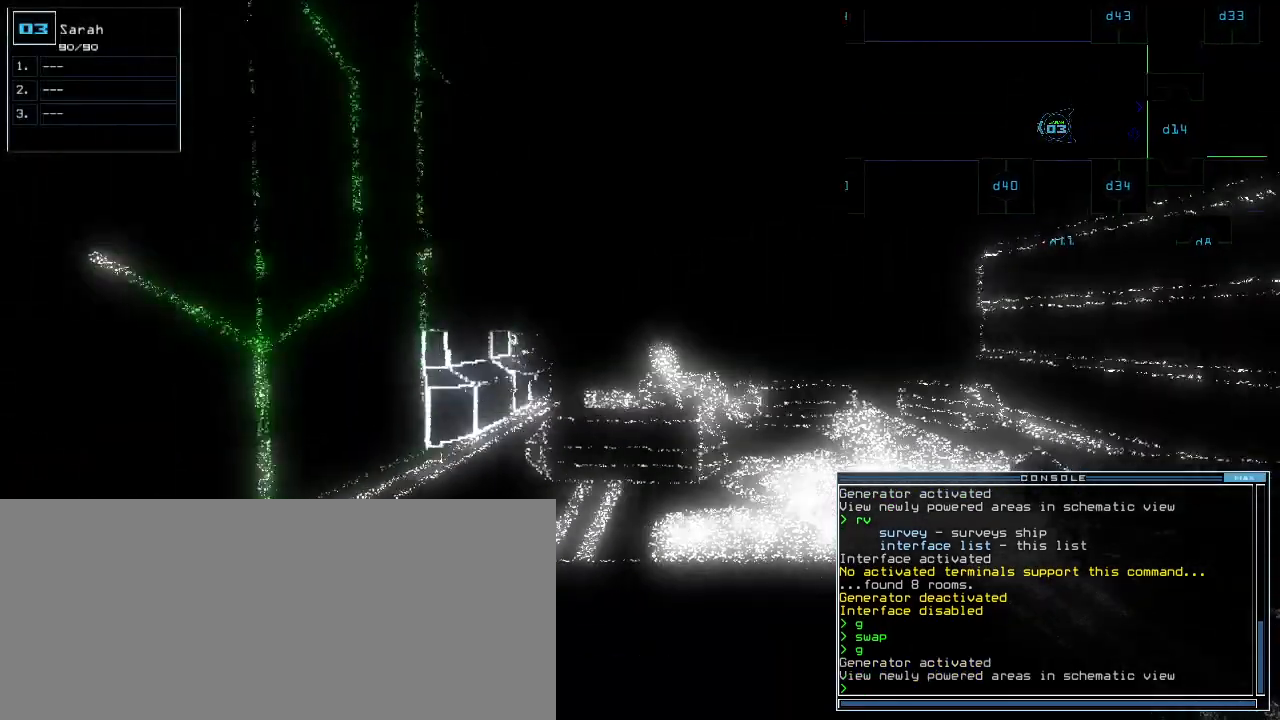
{"keys": [], "events": [[120, "space", "down"], [160, "up", "up"], [200, "space", "up"]]}
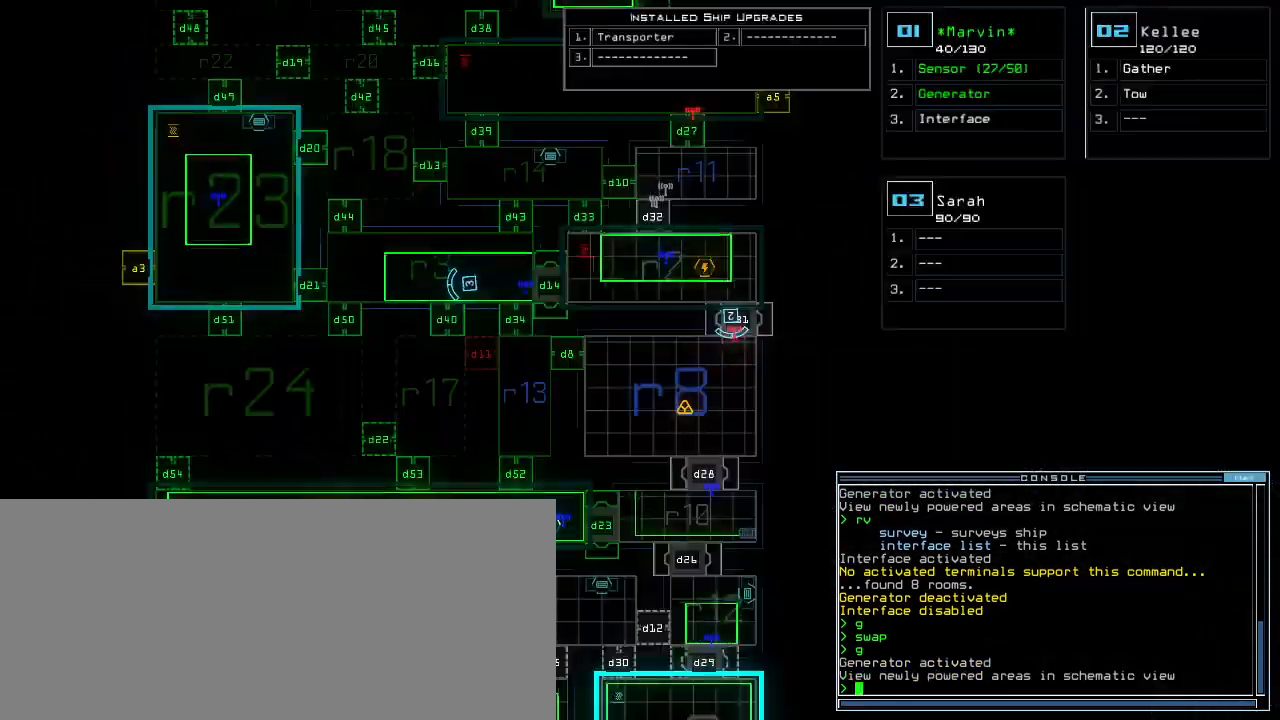
{"keys": ["space", "up"]}
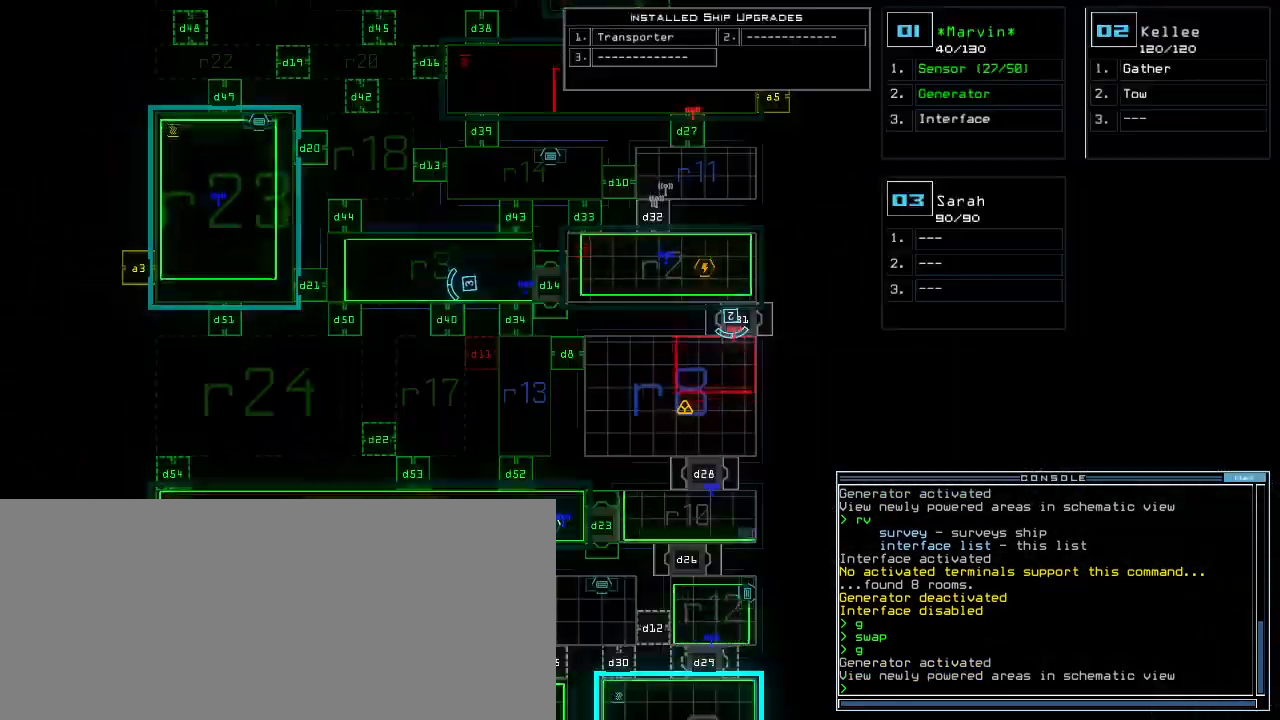
{"keys": ["left", "up"], "events": [[20, "right", "down"], [40, "right", "up"], [60, "space", "up"], [300, "left", "down"], [400, "left", "up"], [500, "left", "down"]]}
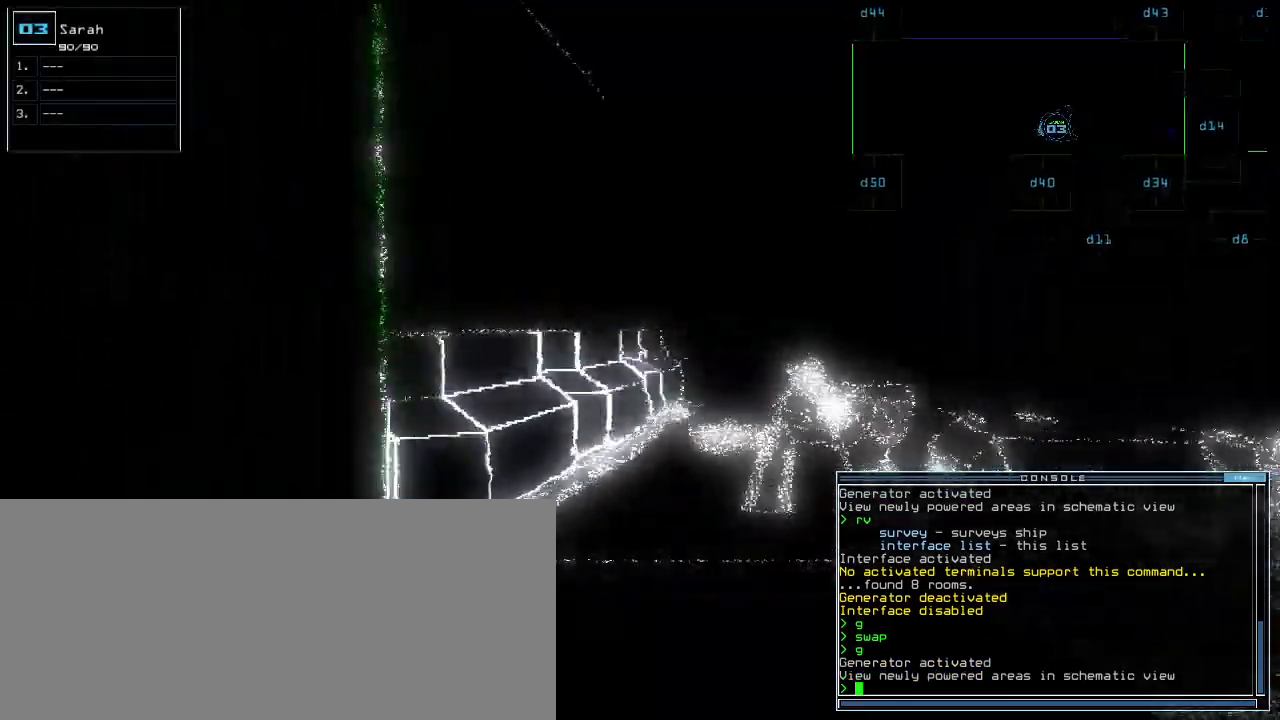
{"keys": [], "events": [[220, "up", "up"], [280, "left", "up"], [280, "space", "down"], [340, "space", "up"]]}
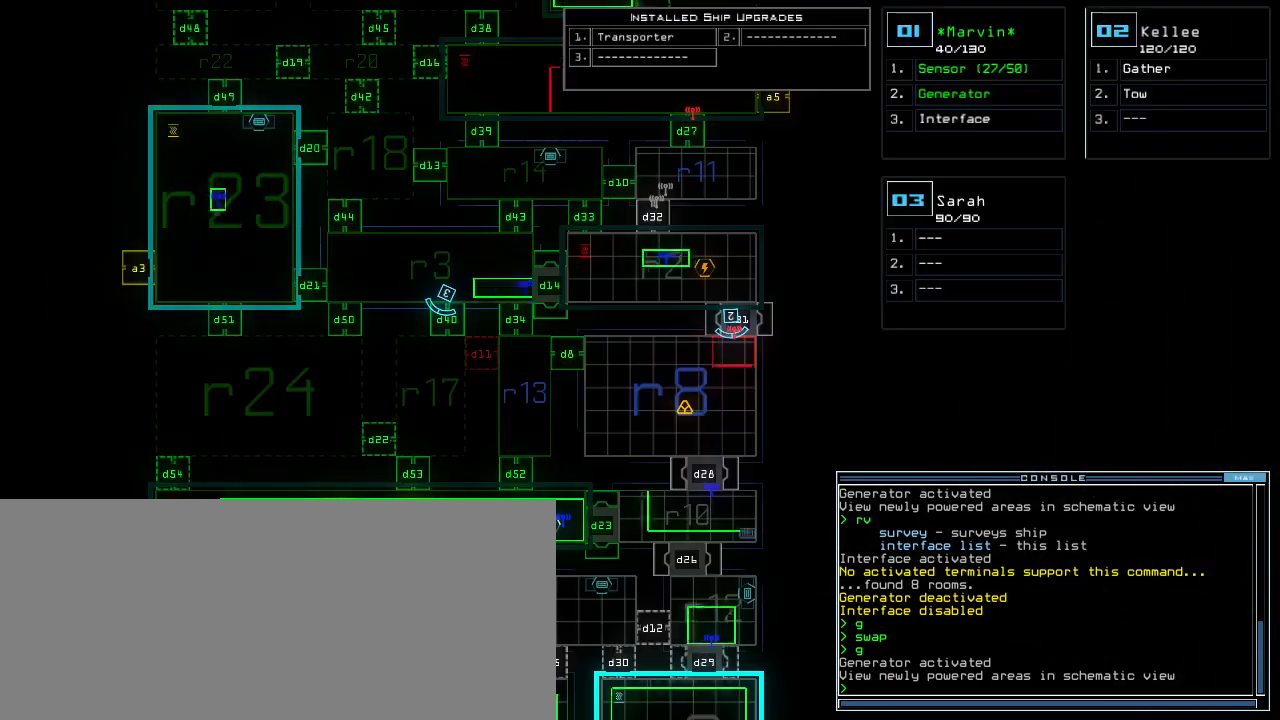
{"keys": ["down", "left"], "events": [[340, "space", "down"], [360, "down", "down"], [400, "left", "down"], [420, "space", "up"]]}
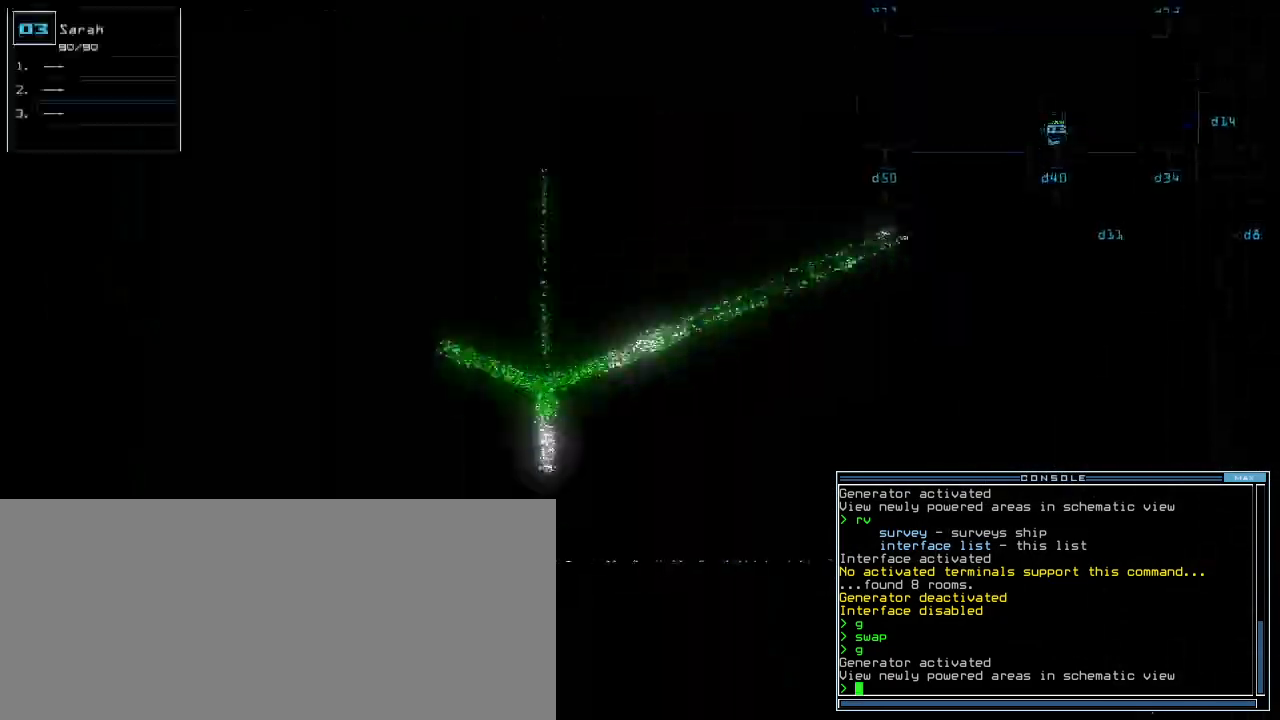
{"keys": ["left", "up"], "events": [[80, "d", "down"], [140, "d", "up"], [220, "down", "up"], [280, "3", "down"], [340, "up", "down"], [360, "3", "up"]]}
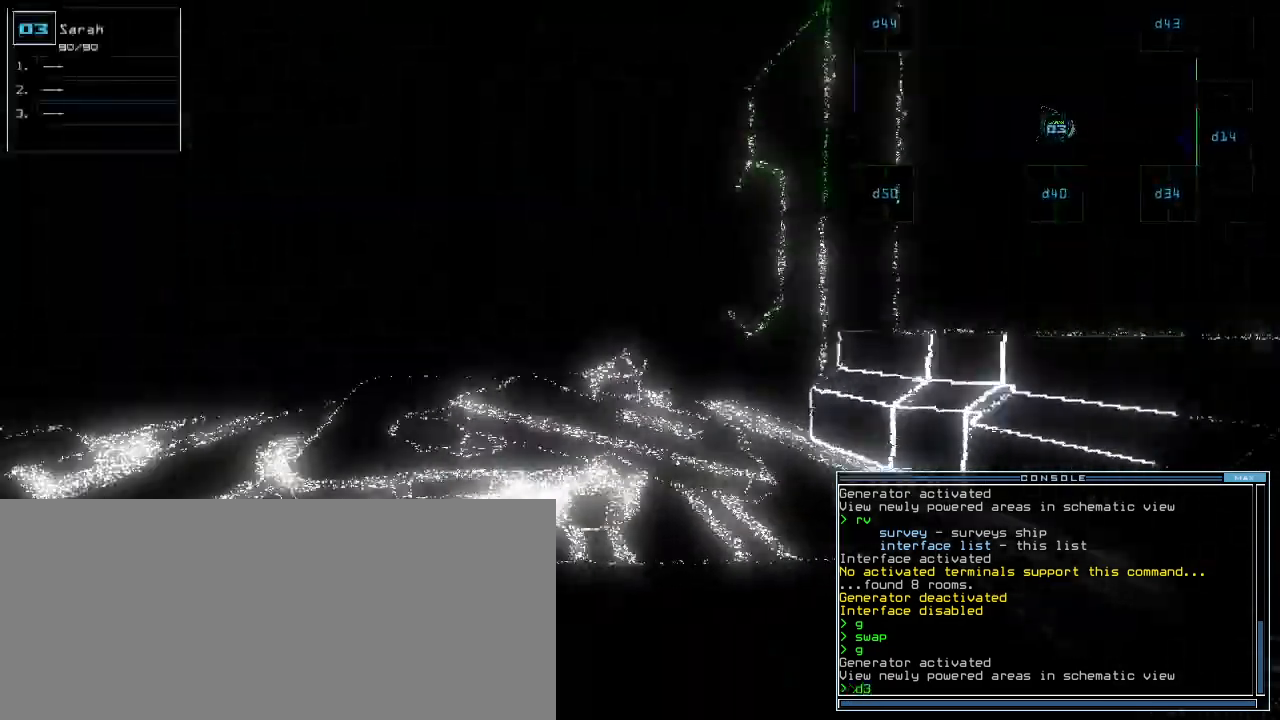
{"keys": ["up"]}
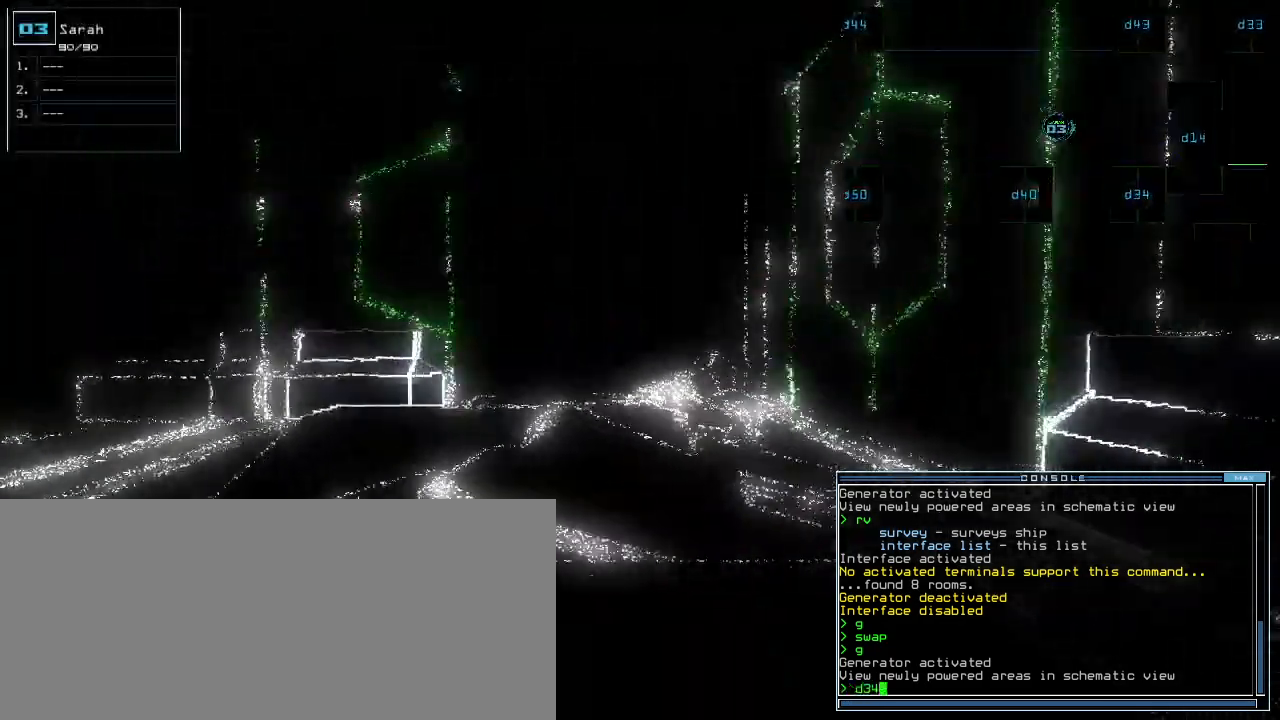
{"keys": ["up"], "events": []}
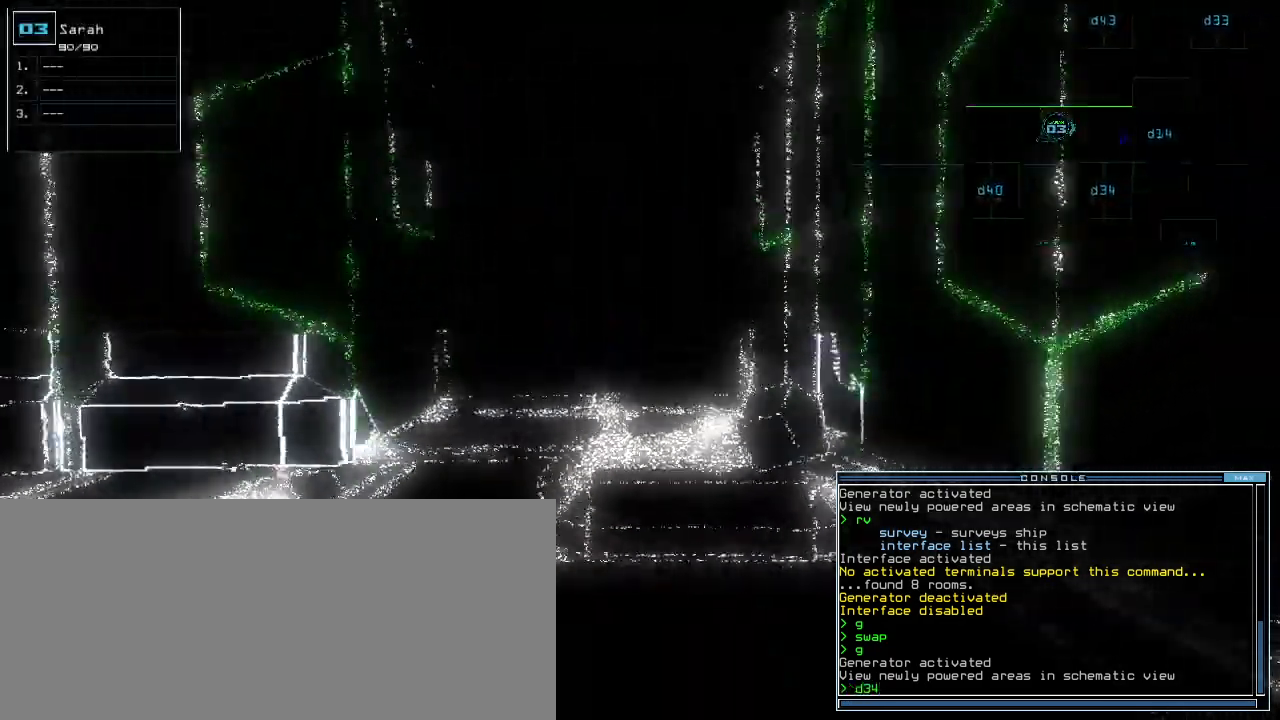
{"keys": ["right", "up"], "events": [[40, "right", "down"], [140, "right", "up"], [480, "right", "down"]]}
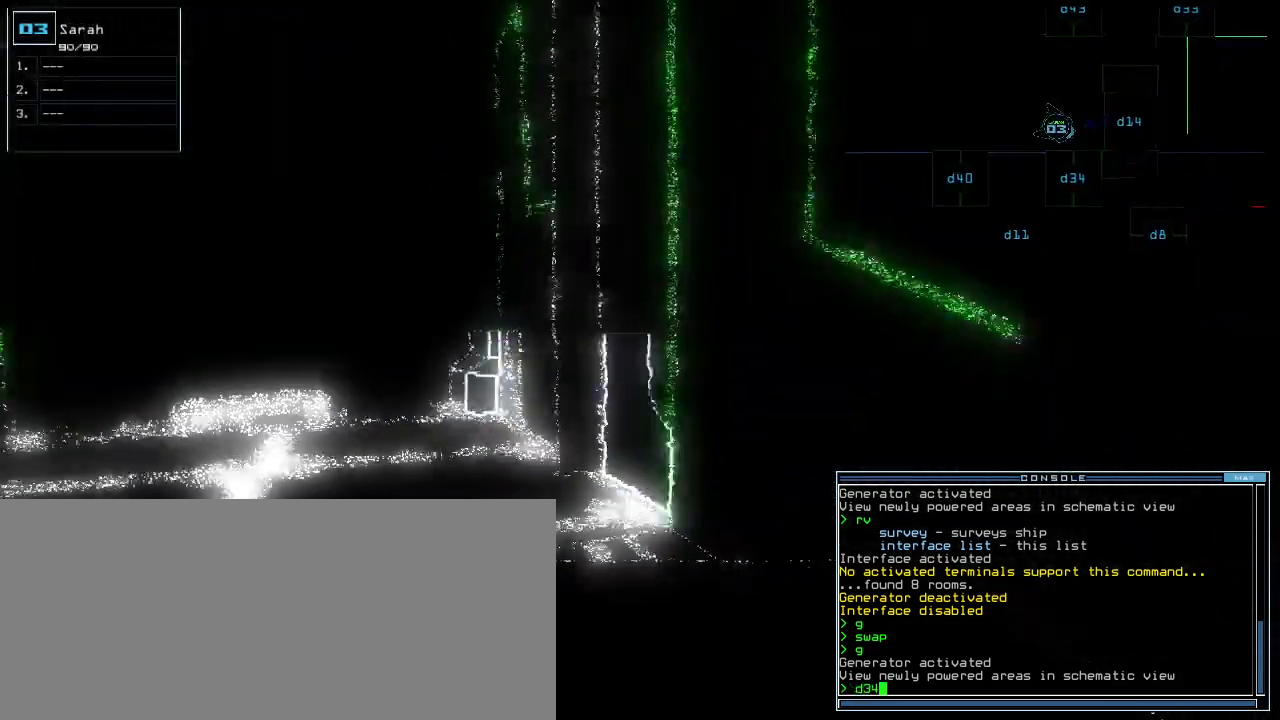
{"keys": [], "events": [[180, "up", "up"], [260, "right", "up"], [340, "return", "down"], [400, "return", "up"]]}
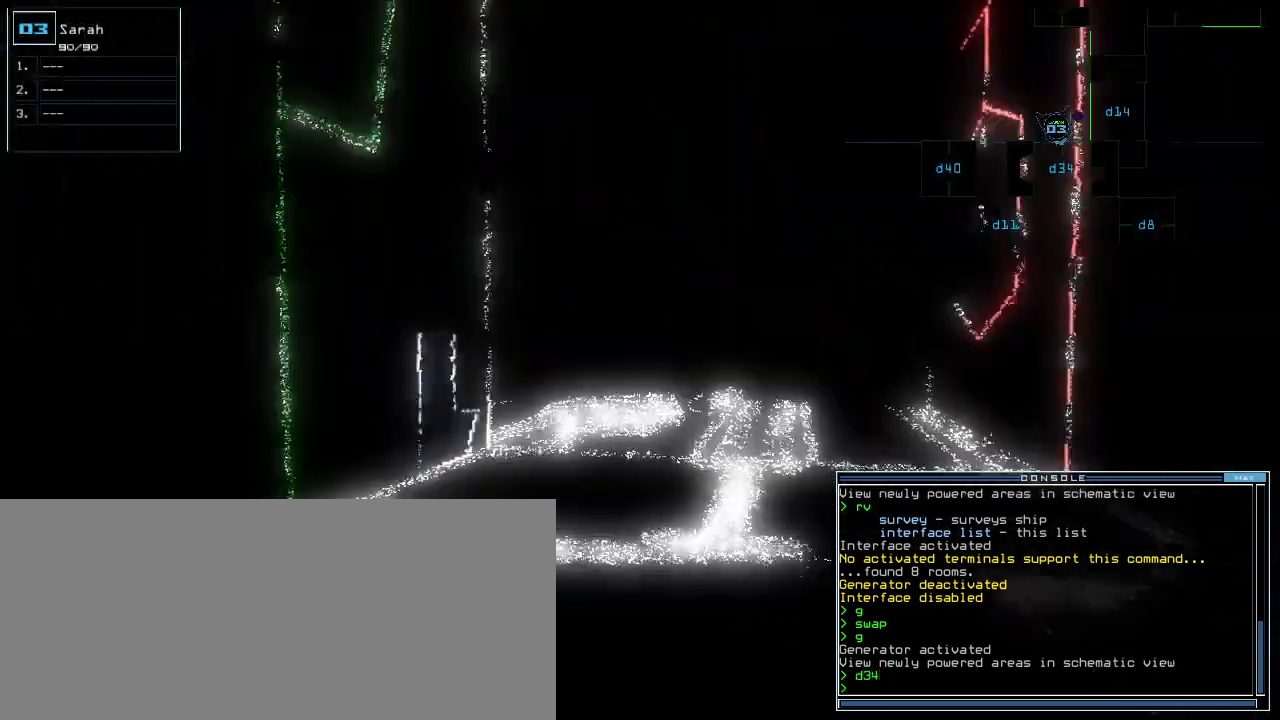
{"keys": [], "events": [[40, "up", "down"], [80, "right", "down"], [180, "right", "up"], [360, "left", "down"], [420, "left", "up"], [500, "up", "up"]]}
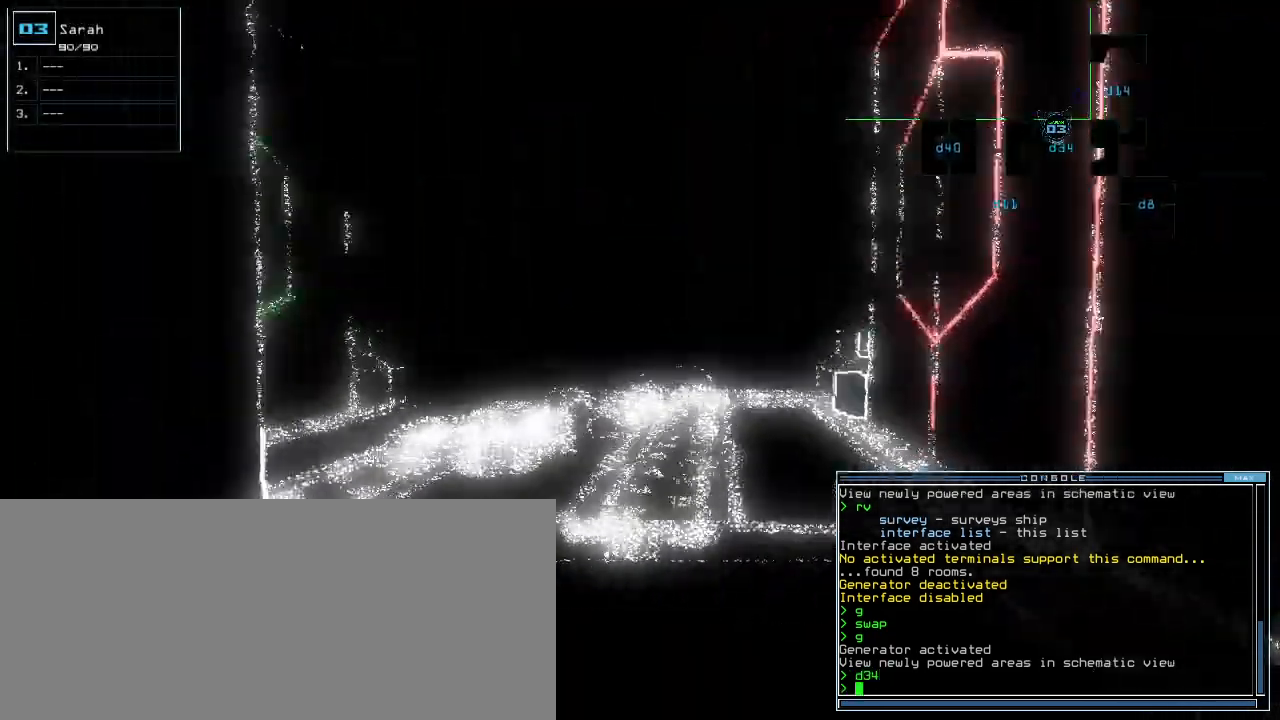
{"keys": [], "events": [[160, "up", "down"], [240, "up", "up"]]}